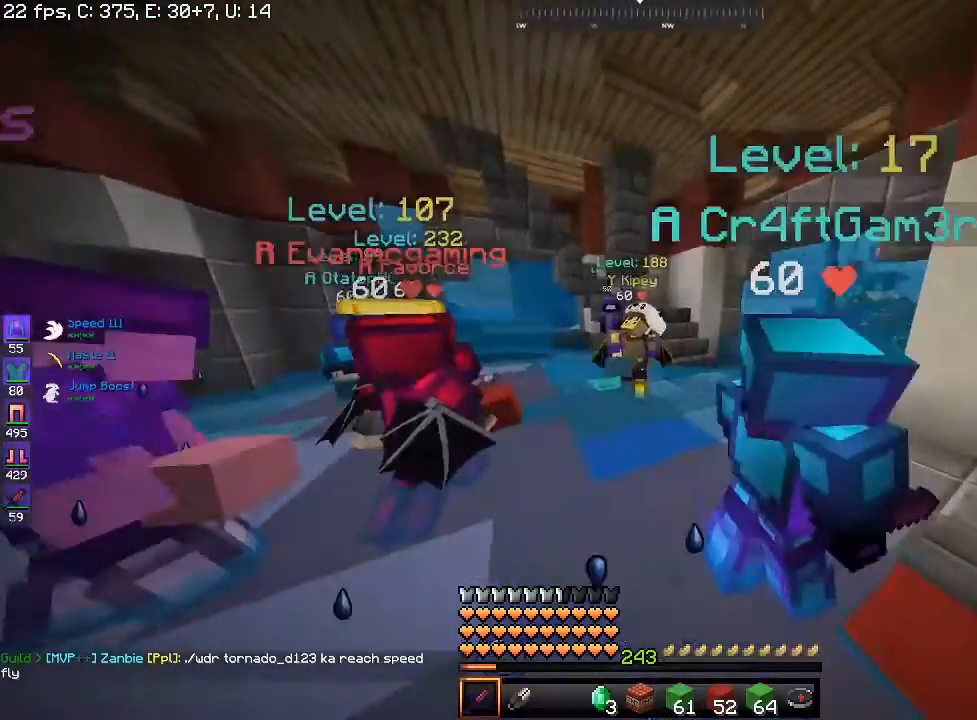
Gameplay with keyboard and mouse; each line is a JSON object with the keys and mouse buttons held at the frame after it. "events" lists presses ("down") and releases ("up") of "a", "d", "s", "space", "w", "mouse_left" and "mouse_right" between this image and that frame as [ms after this image, input, new state], when the widget could be followed in between. "mouse_left", "mouse_right" = the "left", "right" buttons of the "mouse" list. No other keys are recorded. Fast repeated clicks can show as one long hold. Mouse movement is not recorded.
{"keys": ["space", "w"], "mouse": ["right"], "events": [[367, "mouse_right", "down"]]}
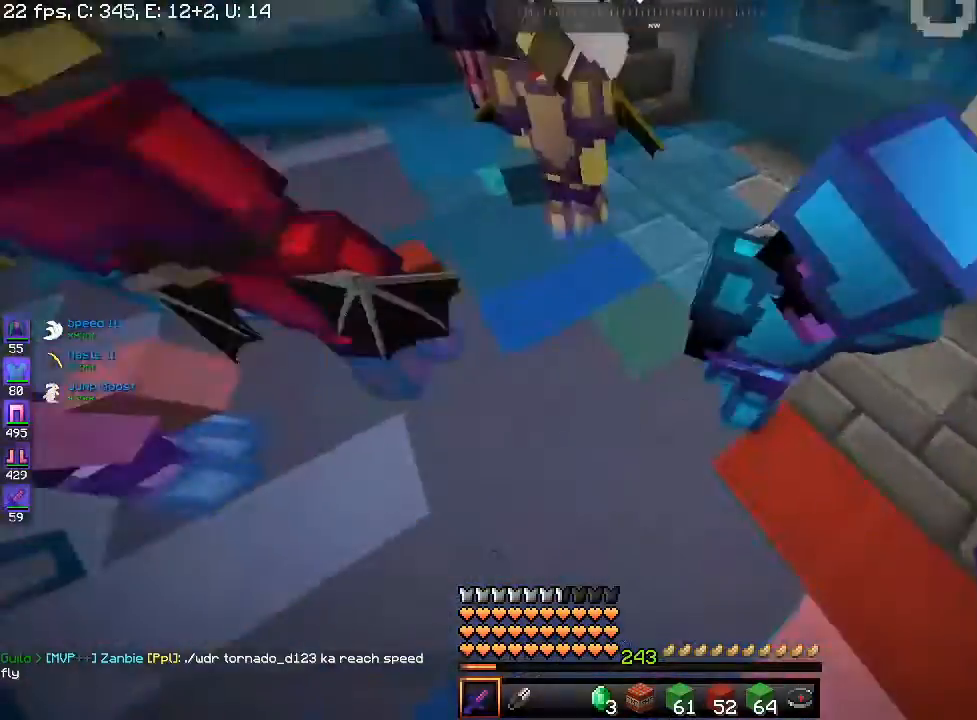
{"keys": ["space", "w"], "mouse": [], "events": [[367, "mouse_right", "up"]]}
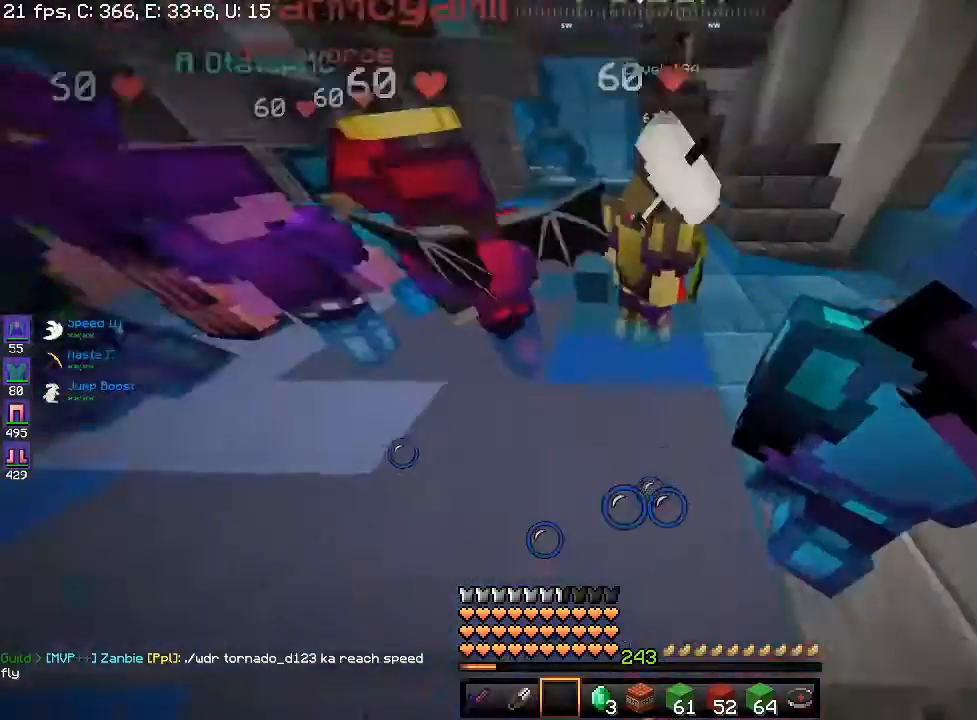
{"keys": ["space", "w"], "mouse": []}
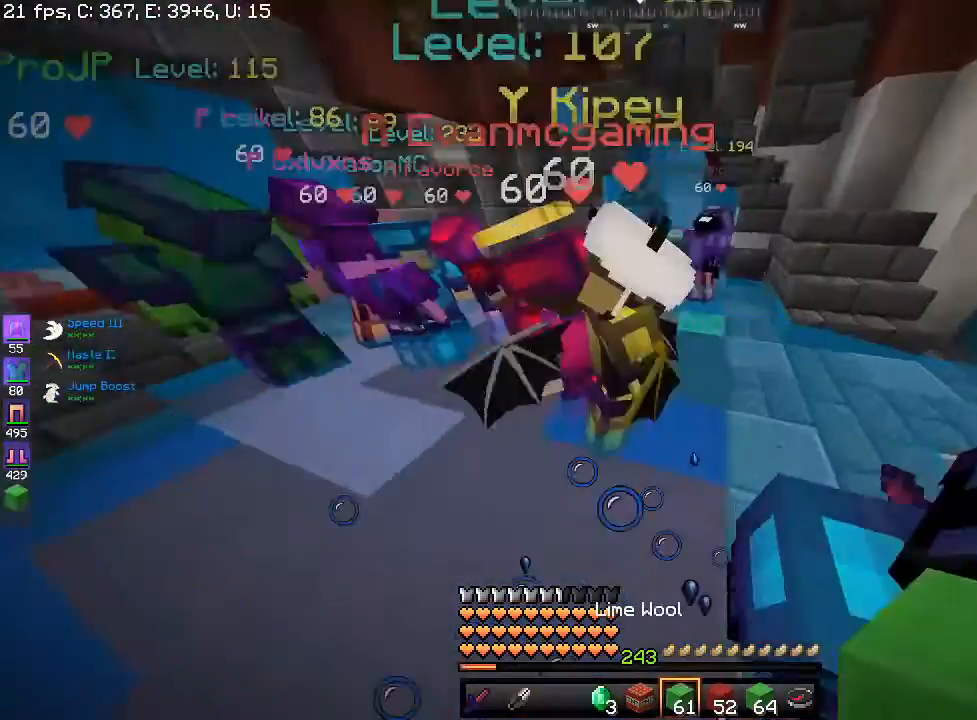
{"keys": ["space", "w"], "mouse": ["right"]}
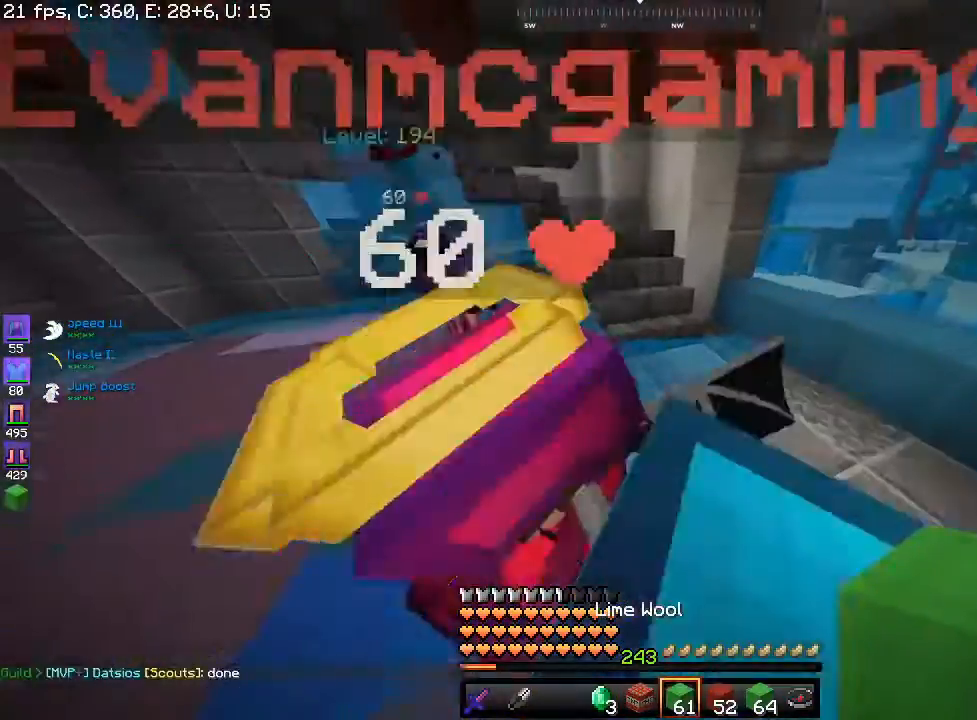
{"keys": ["a", "space", "w"], "mouse": []}
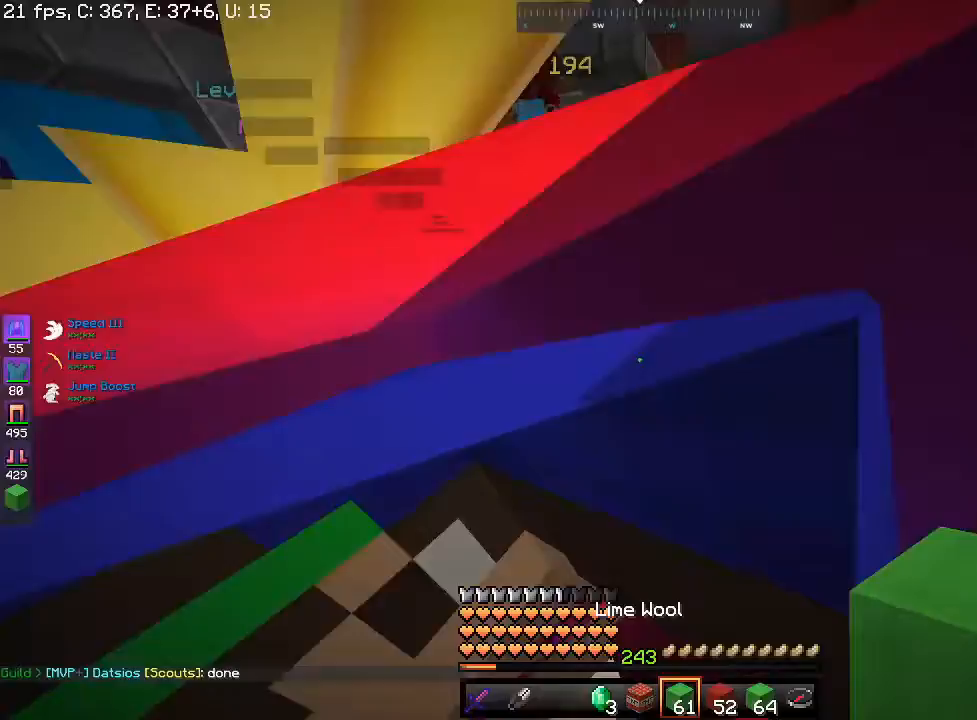
{"keys": ["w"], "mouse": [], "events": [[200, "a", "up"], [367, "space", "up"]]}